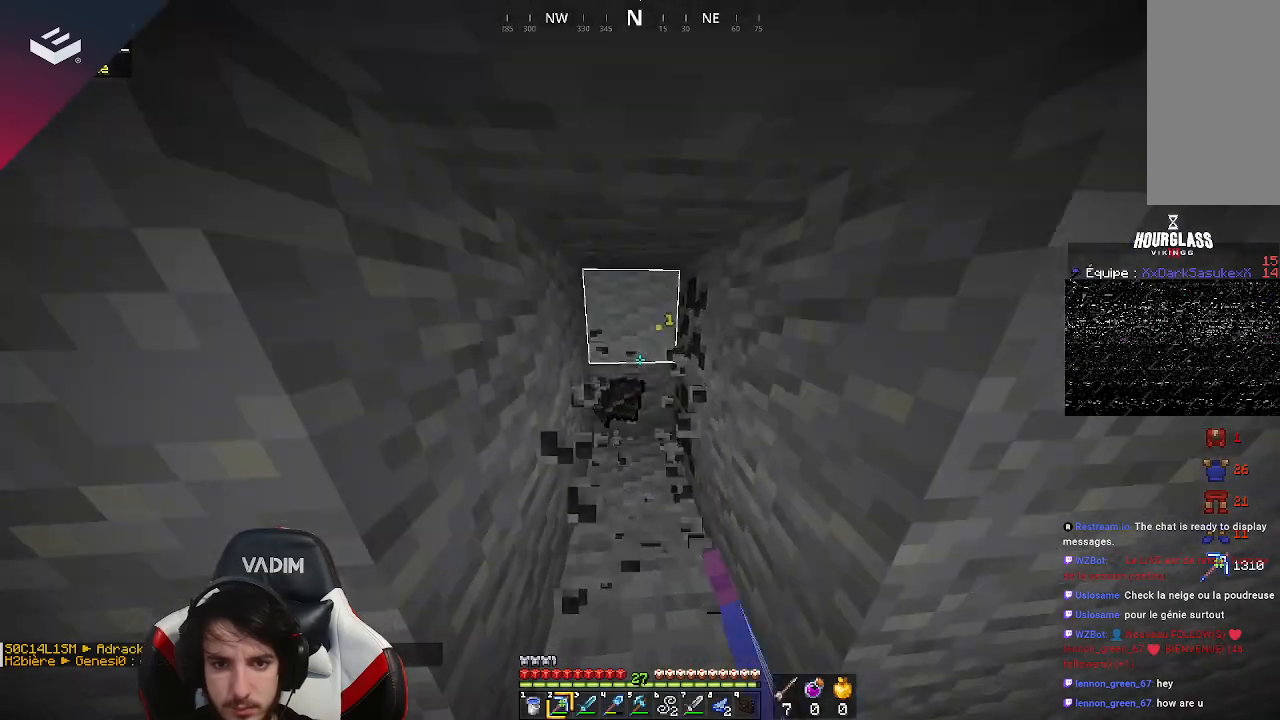
Gameplay with keyboard and mouse; each line is a JSON object with the keys and mouse buttons held at the frame after it. "events" lists presses ("down") and releases ("up") of "a", "d", "s", "space", "w", "mouse_left" and "mouse_right" between this image and that frame as [ms after this image, input, new state], when the widget could be followed in between. "mouse_left", "mouse_right" = the "left", "right" buttons of the "mouse" list. No other keys are recorded. Fast repeated clicks can show as one long hold. Mouse movement is not recorded.
{"keys": [], "mouse": ["left"], "events": [[33, "a", "down"], [33, "space", "up"], [267, "a", "up"], [400, "w", "up"]]}
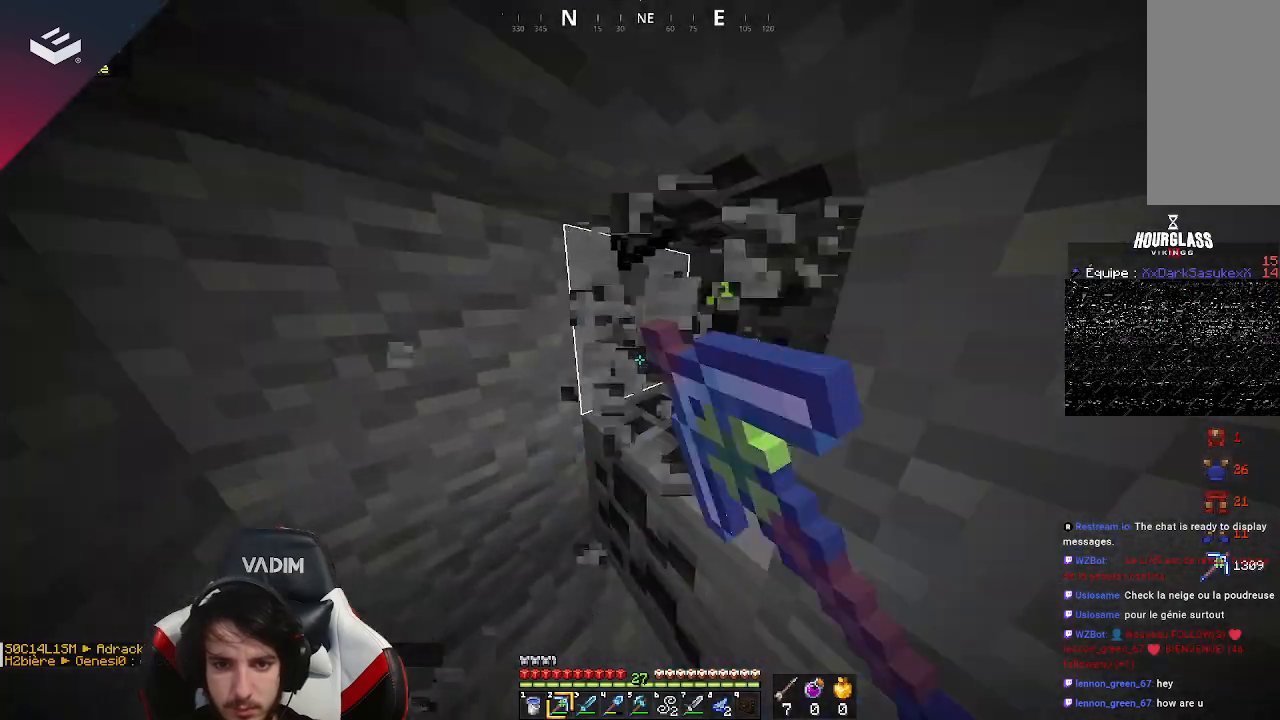
{"keys": [], "mouse": ["left"], "events": [[233, "a", "down"], [233, "w", "down"], [333, "a", "up"], [333, "w", "up"]]}
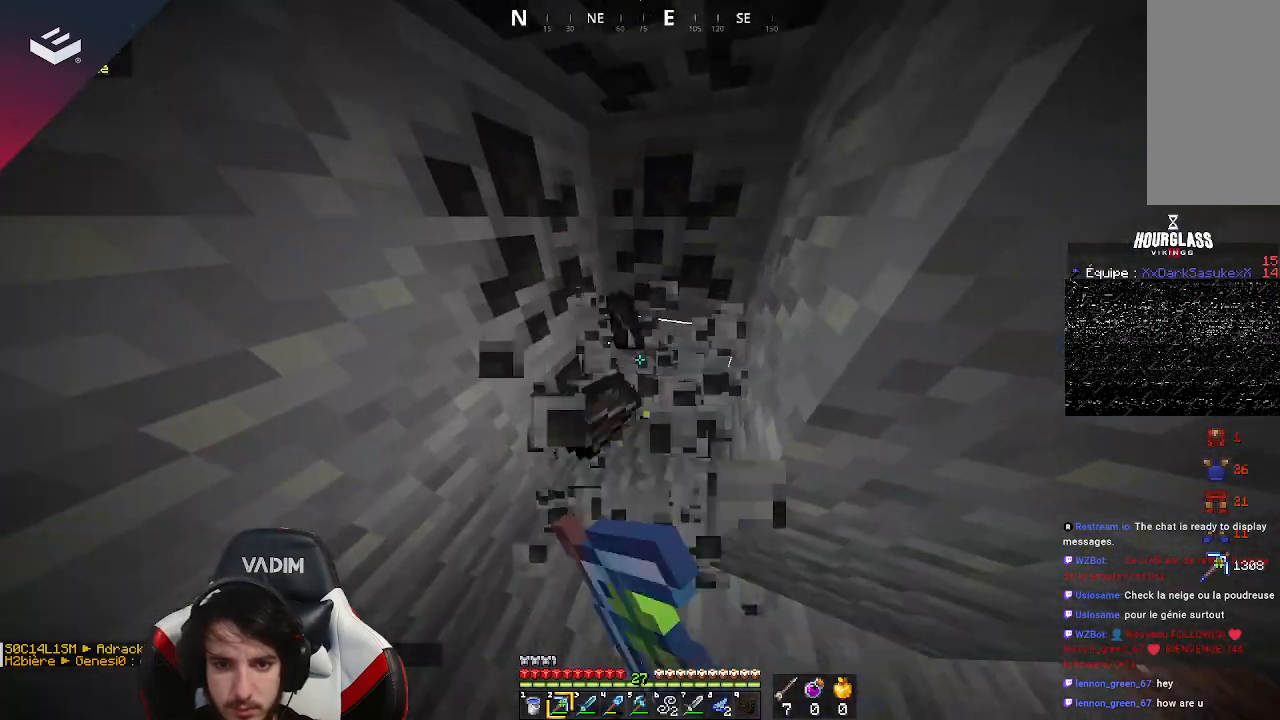
{"keys": [], "mouse": ["left"], "events": [[33, "w", "down"], [200, "w", "up"]]}
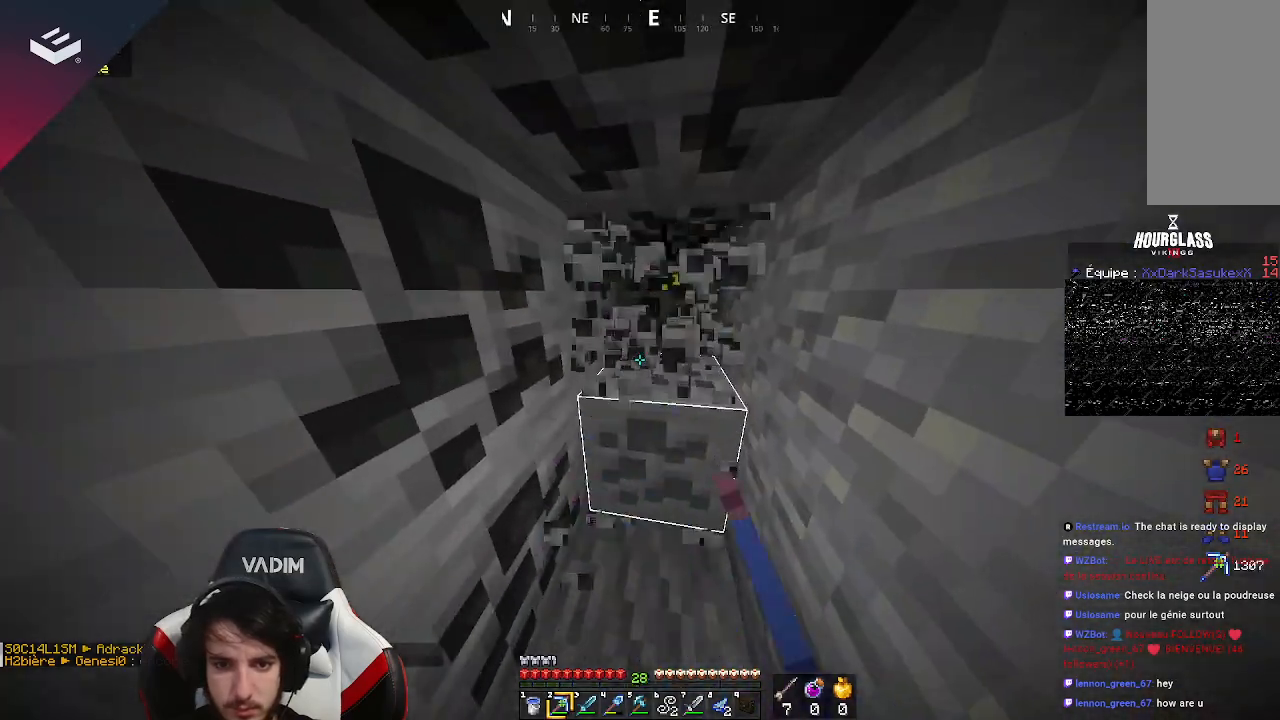
{"keys": [], "mouse": ["left"], "events": []}
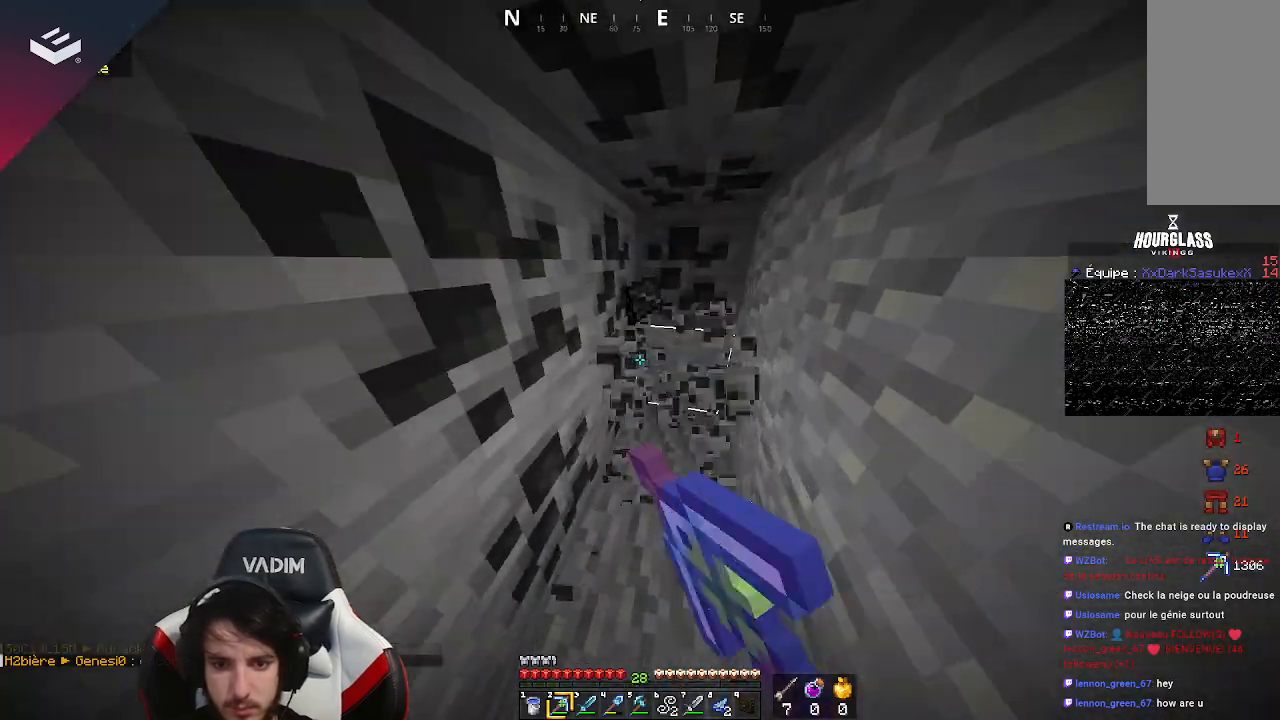
{"keys": [], "mouse": ["left"], "events": []}
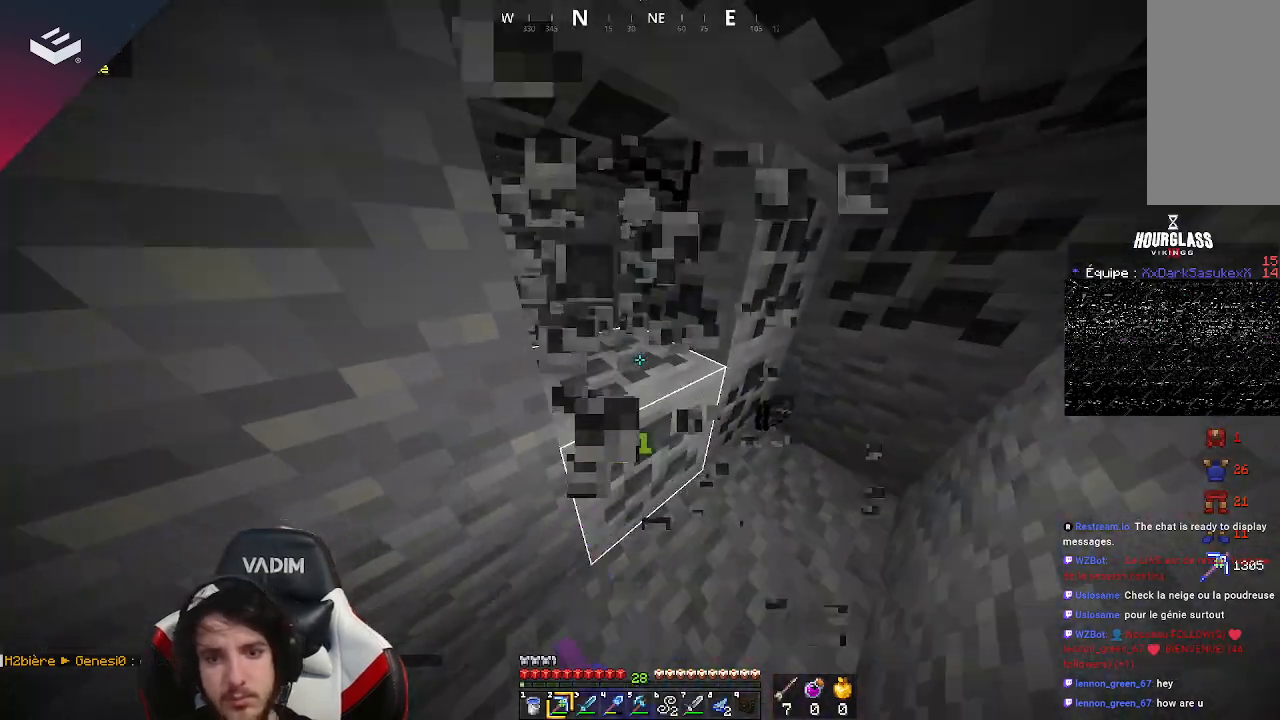
{"keys": [], "mouse": ["left"], "events": []}
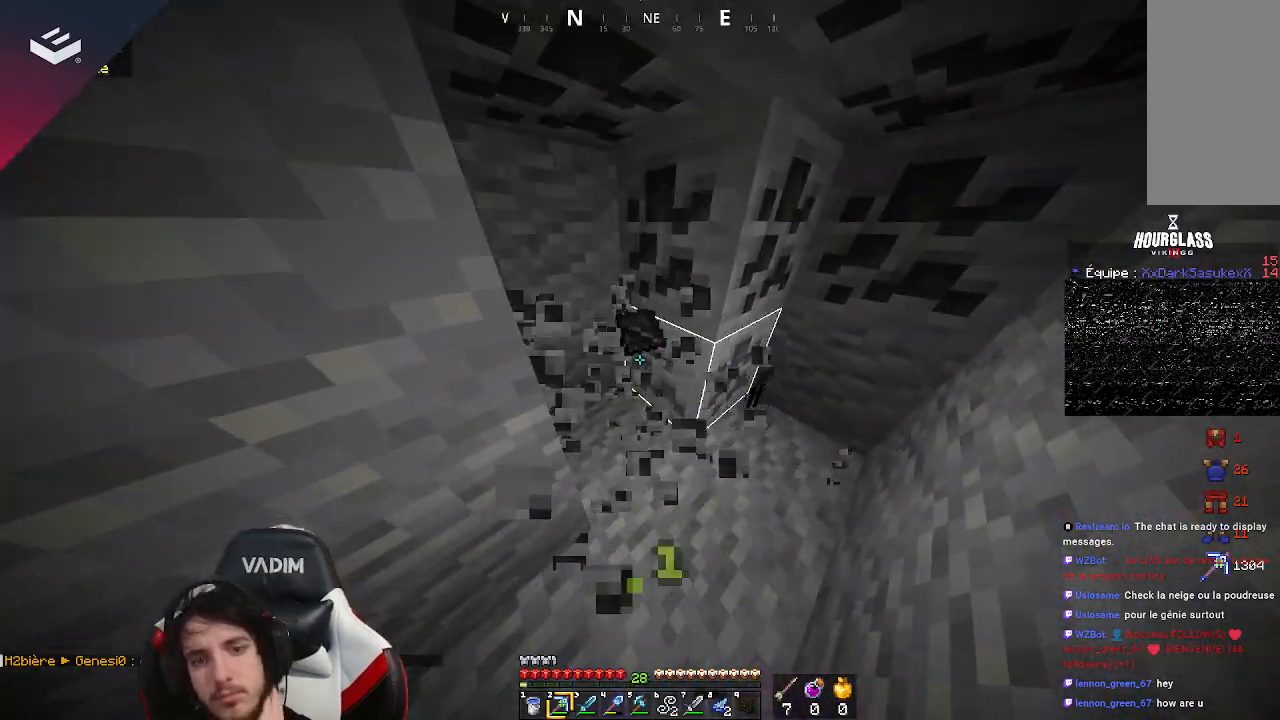
{"keys": [], "mouse": ["left"], "events": []}
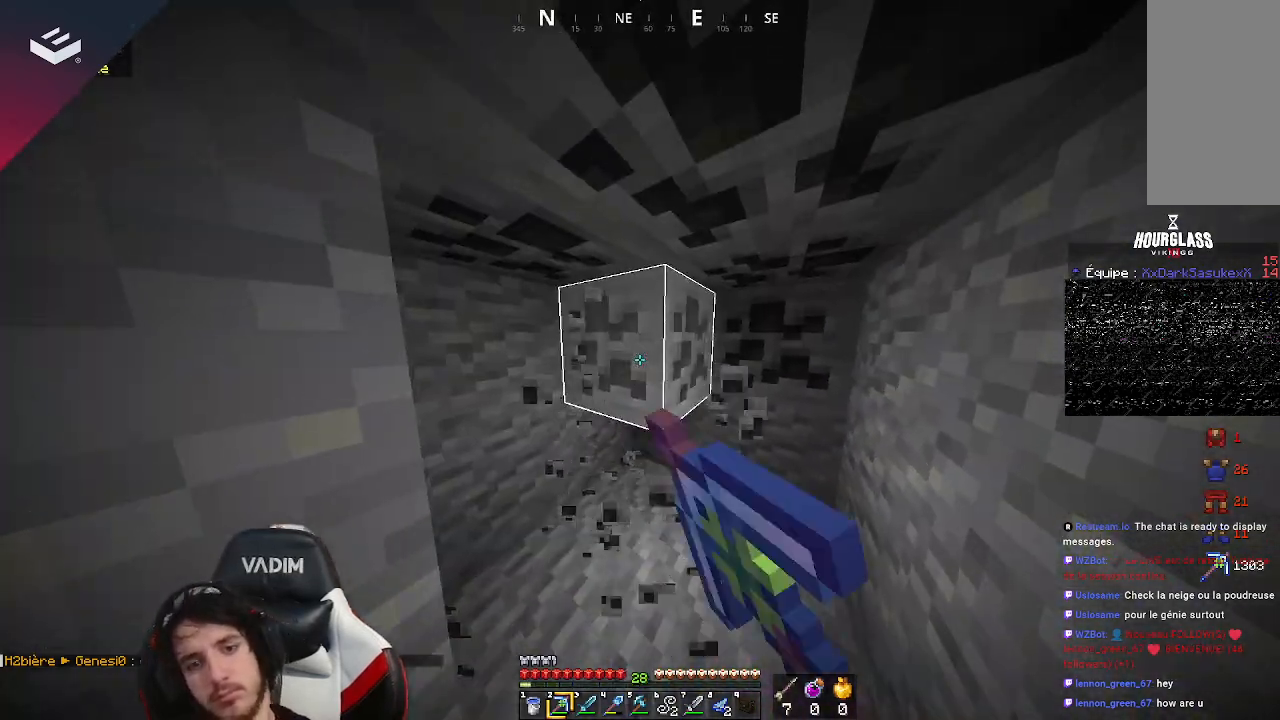
{"keys": [], "mouse": ["left"], "events": []}
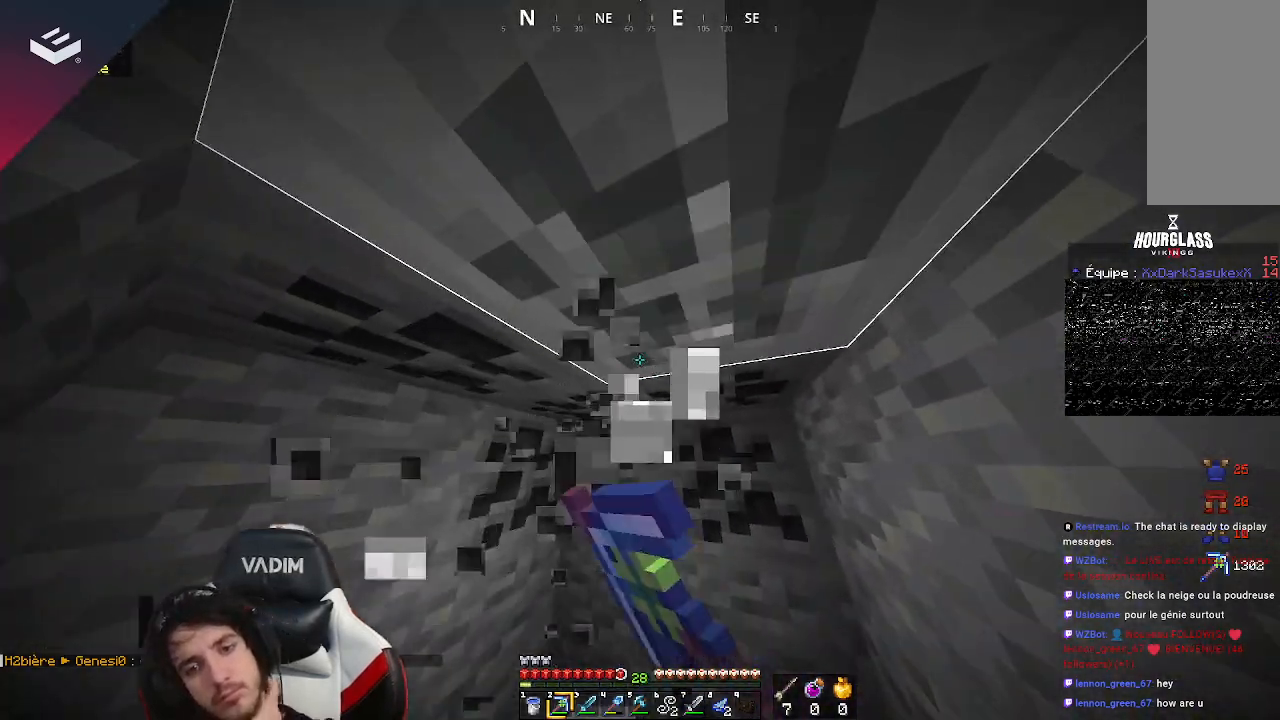
{"keys": [], "mouse": ["left"], "events": []}
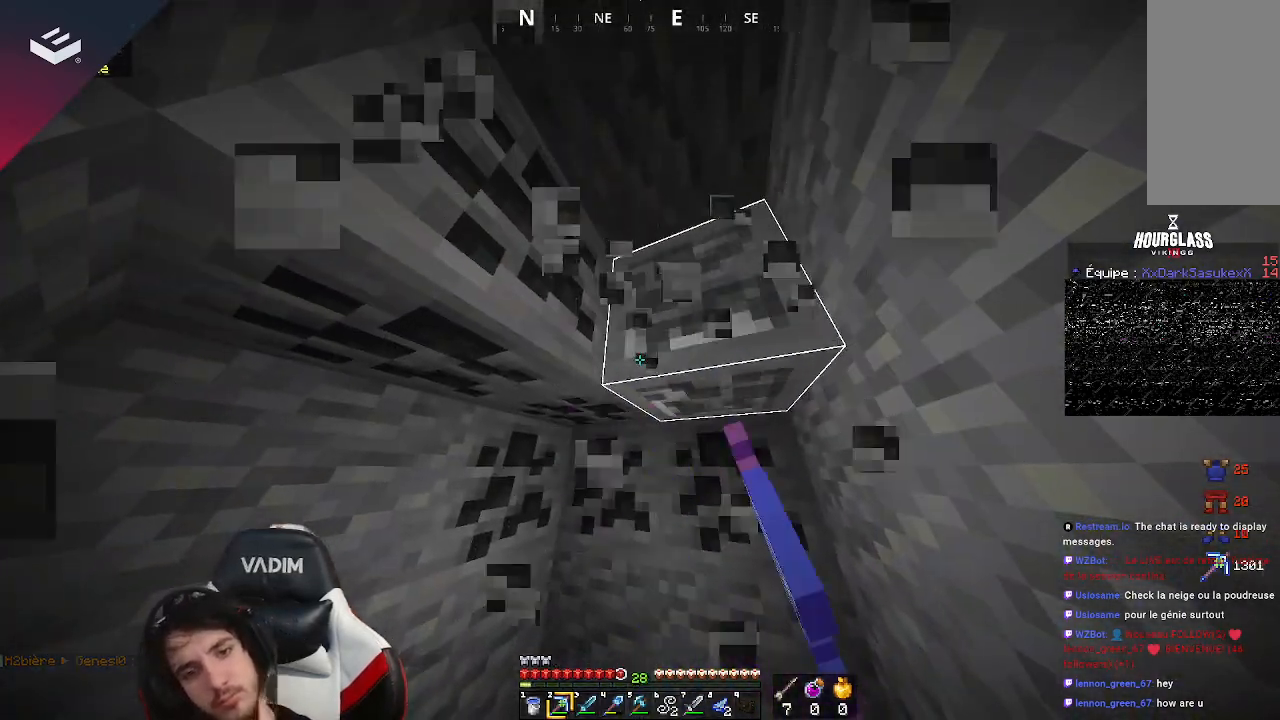
{"keys": [], "mouse": ["left"], "events": []}
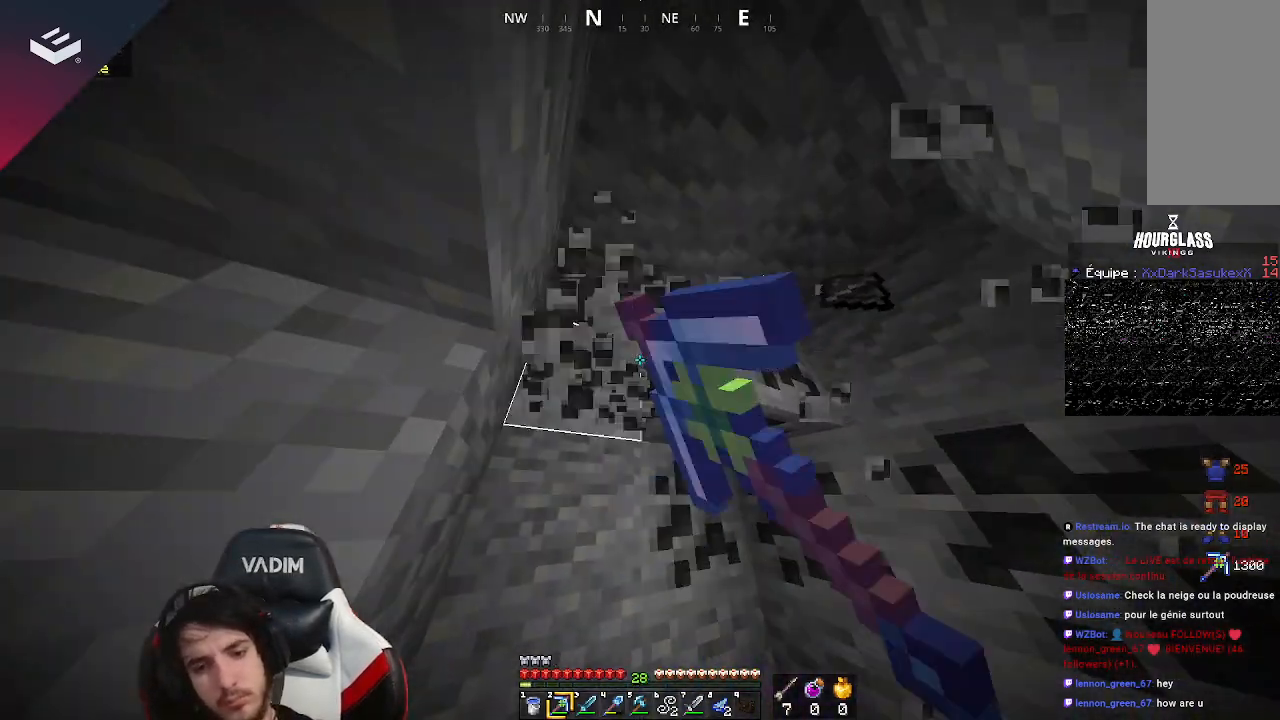
{"keys": [], "mouse": [], "events": [[300, "mouse_left", "up"]]}
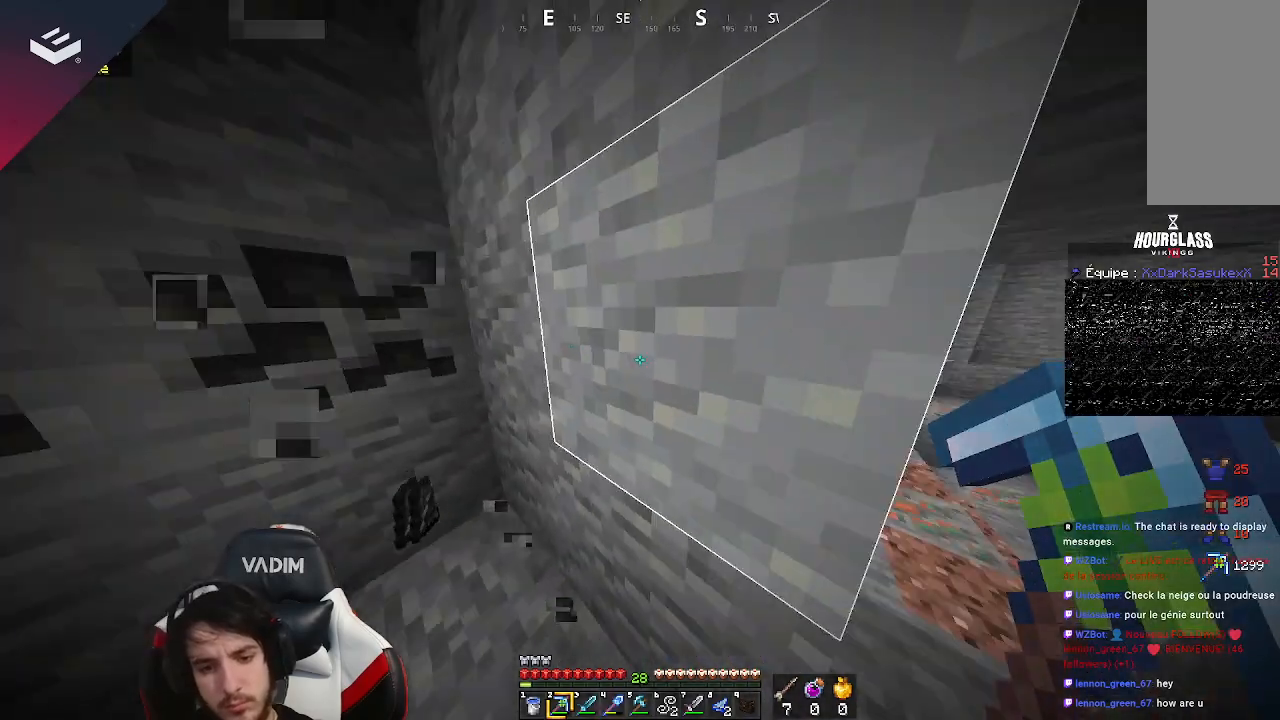
{"keys": [], "mouse": [], "events": []}
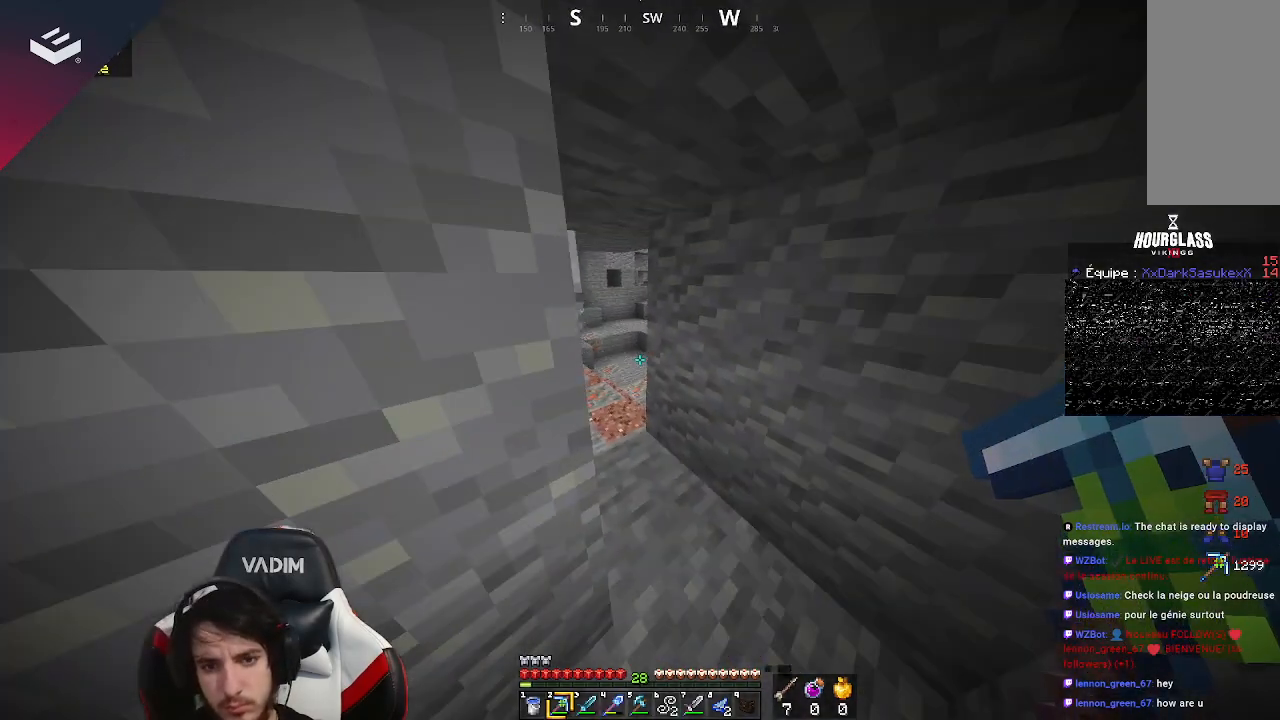
{"keys": ["a"], "mouse": [], "events": [[167, "a", "down"]]}
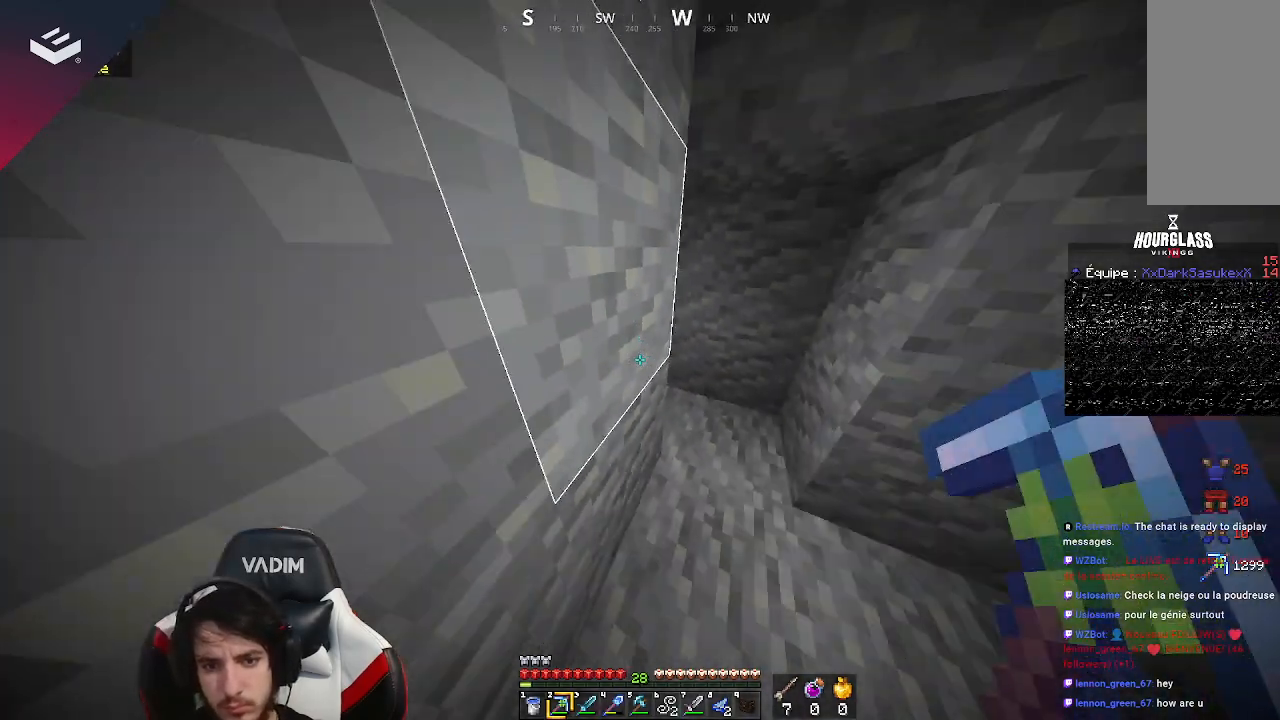
{"keys": [], "mouse": [], "events": [[67, "a", "up"]]}
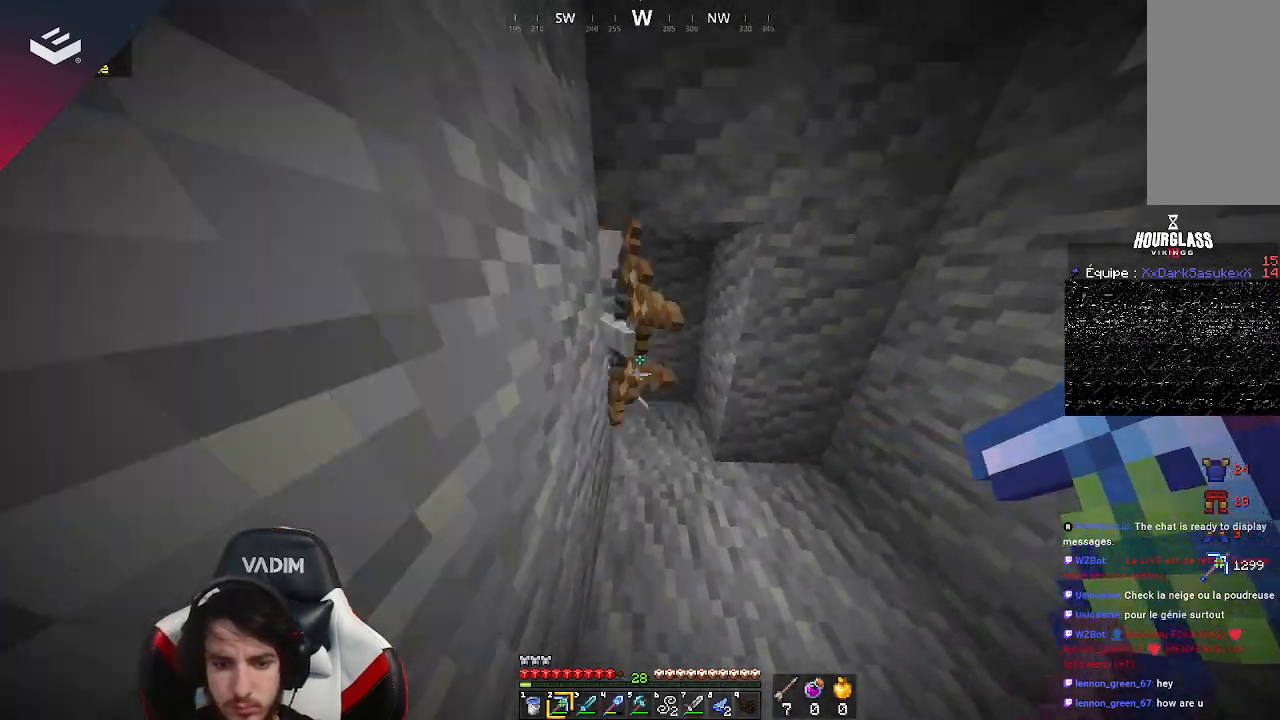
{"keys": ["w"], "mouse": [], "events": [[333, "mouse_left", "down"], [433, "w", "down"], [500, "mouse_left", "up"]]}
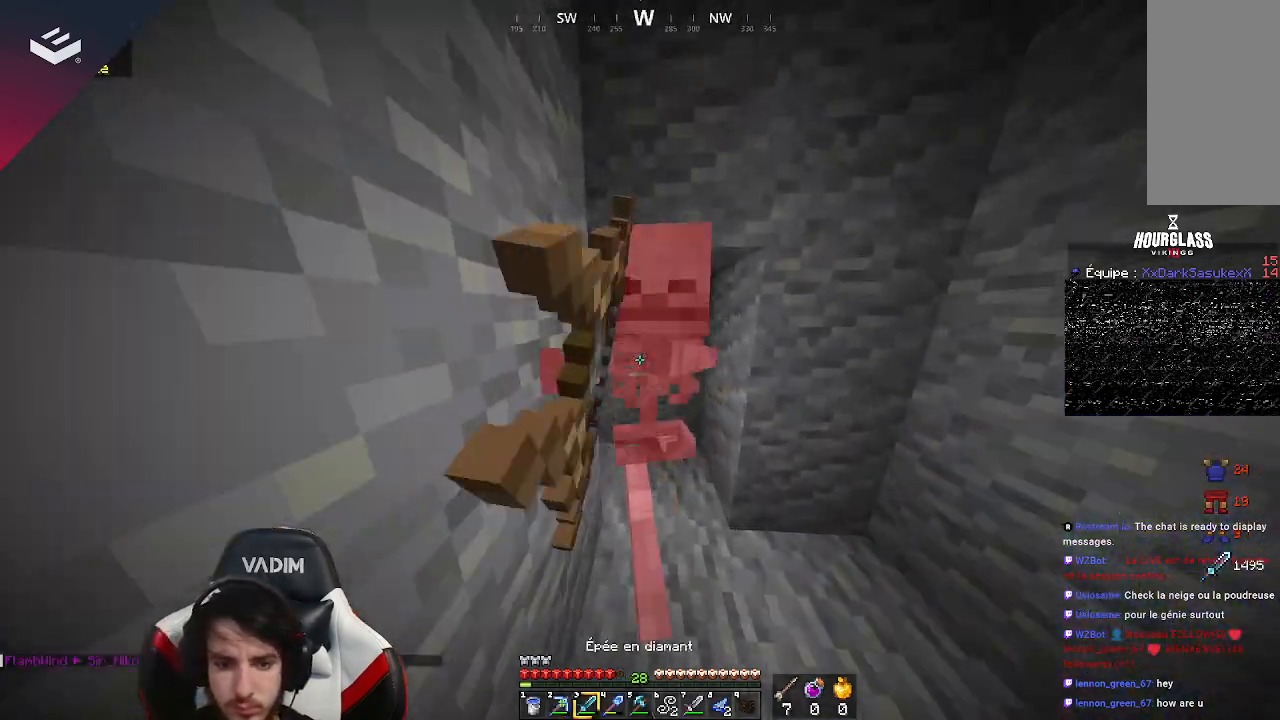
{"keys": [], "mouse": ["left"], "events": [[100, "w", "up"], [367, "mouse_left", "down"]]}
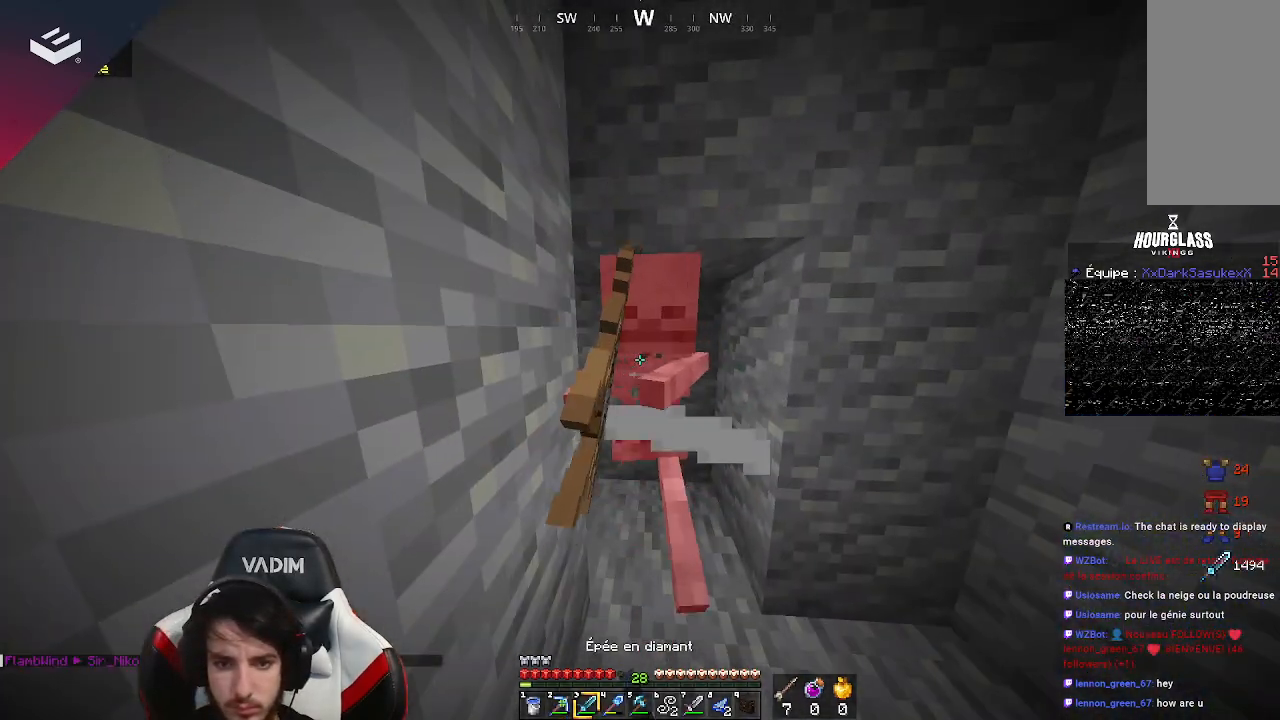
{"keys": [], "mouse": [], "events": [[33, "mouse_left", "up"], [300, "mouse_left", "down"], [500, "mouse_left", "up"]]}
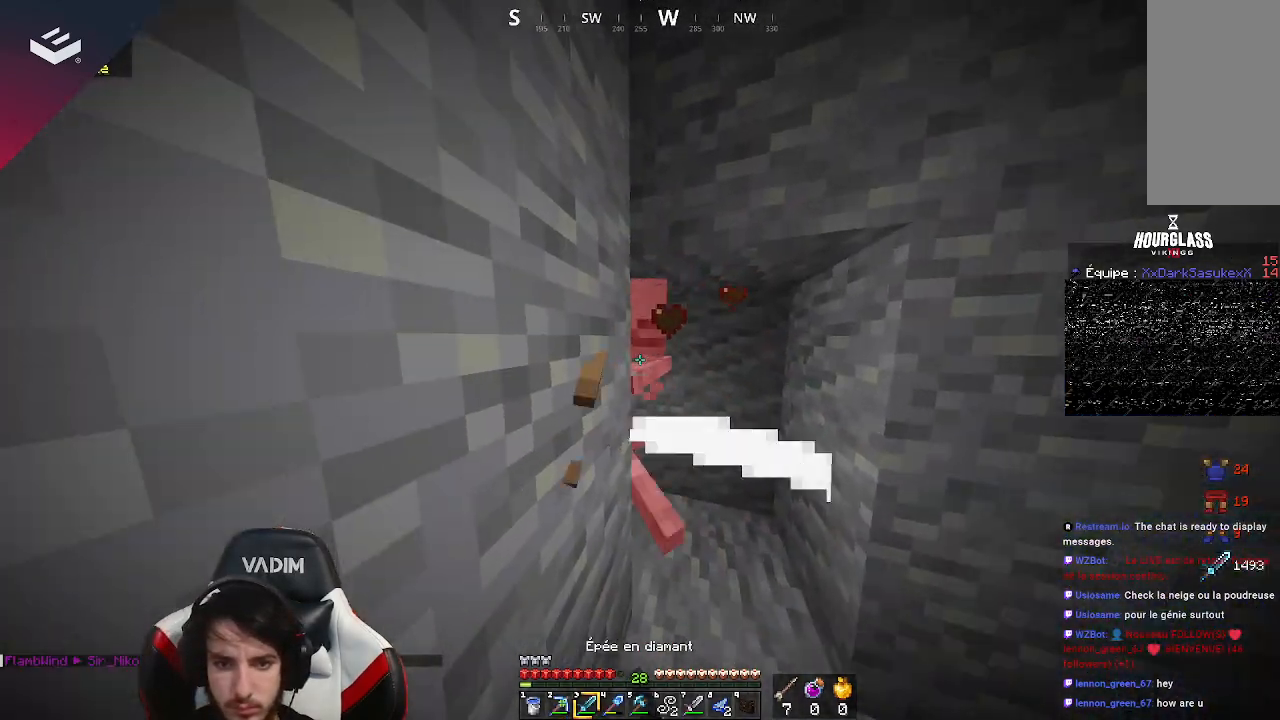
{"keys": [], "mouse": ["left"], "events": [[167, "w", "down"], [233, "d", "down"], [367, "mouse_left", "down"], [433, "d", "up"], [467, "w", "up"]]}
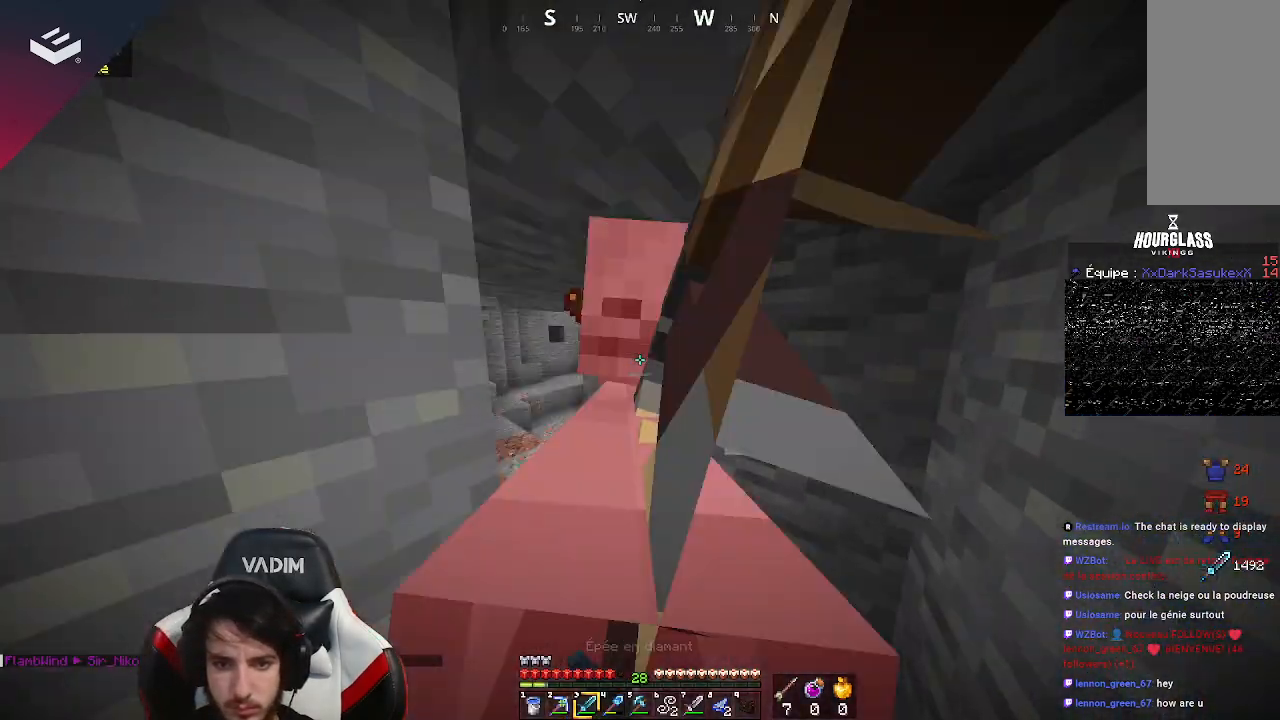
{"keys": [], "mouse": [], "events": [[67, "mouse_left", "up"]]}
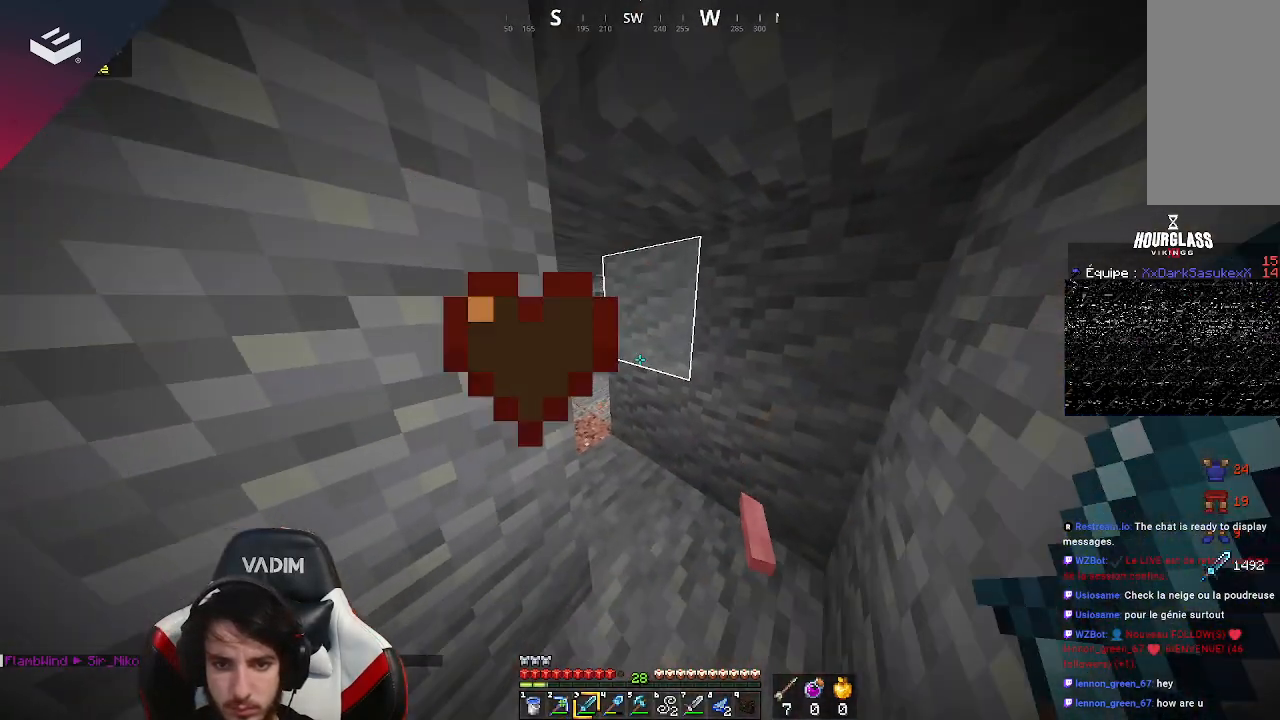
{"keys": [], "mouse": [], "events": [[33, "w", "down"], [233, "w", "up"]]}
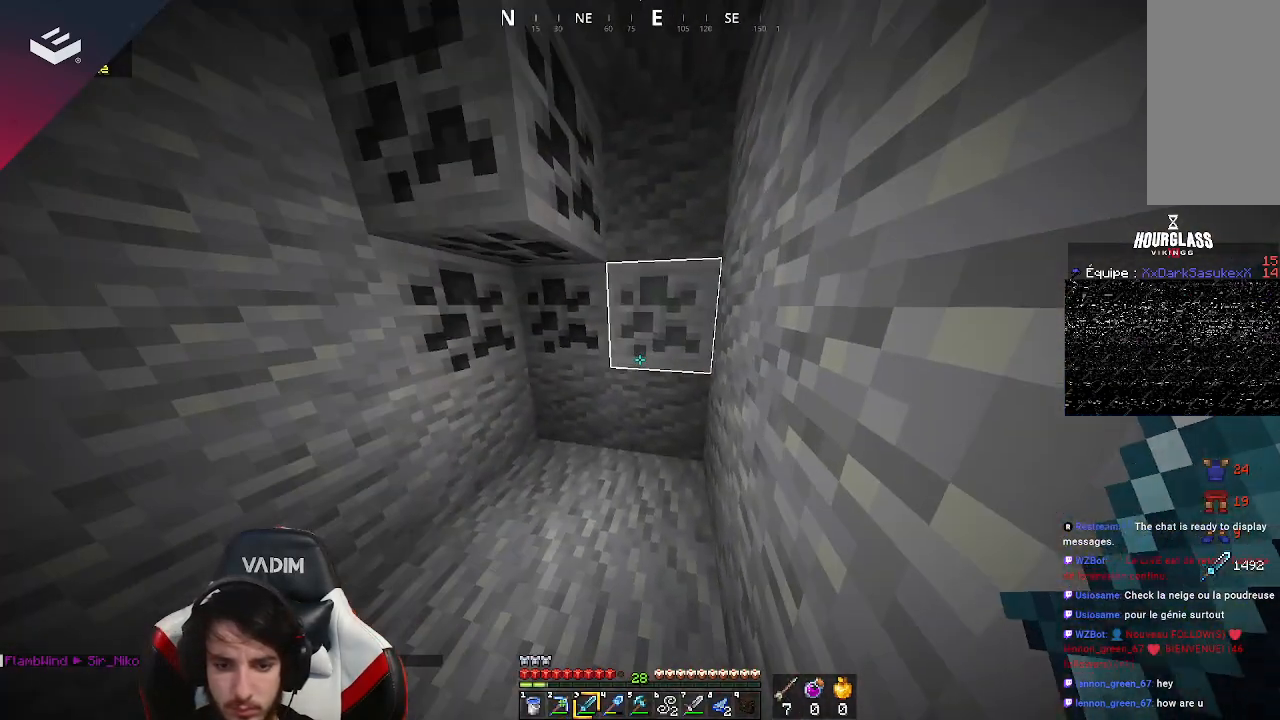
{"keys": [], "mouse": [], "events": []}
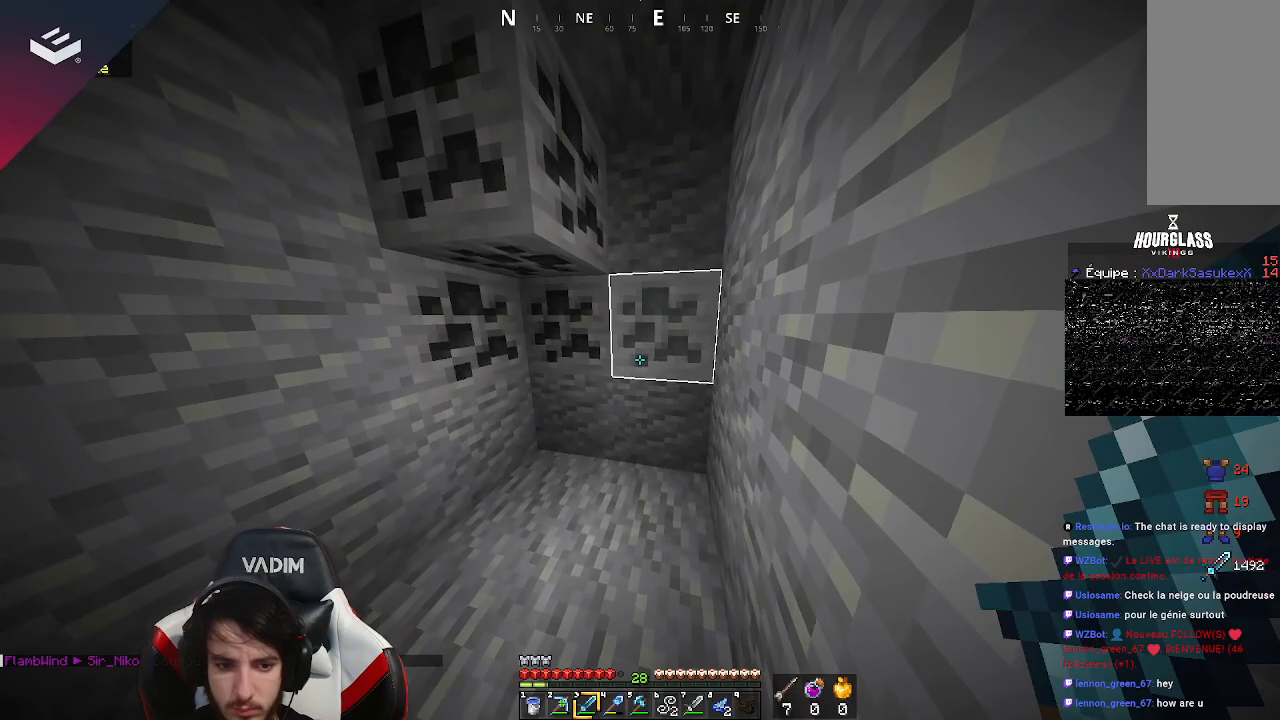
{"keys": [], "mouse": ["left"], "events": [[400, "mouse_left", "down"]]}
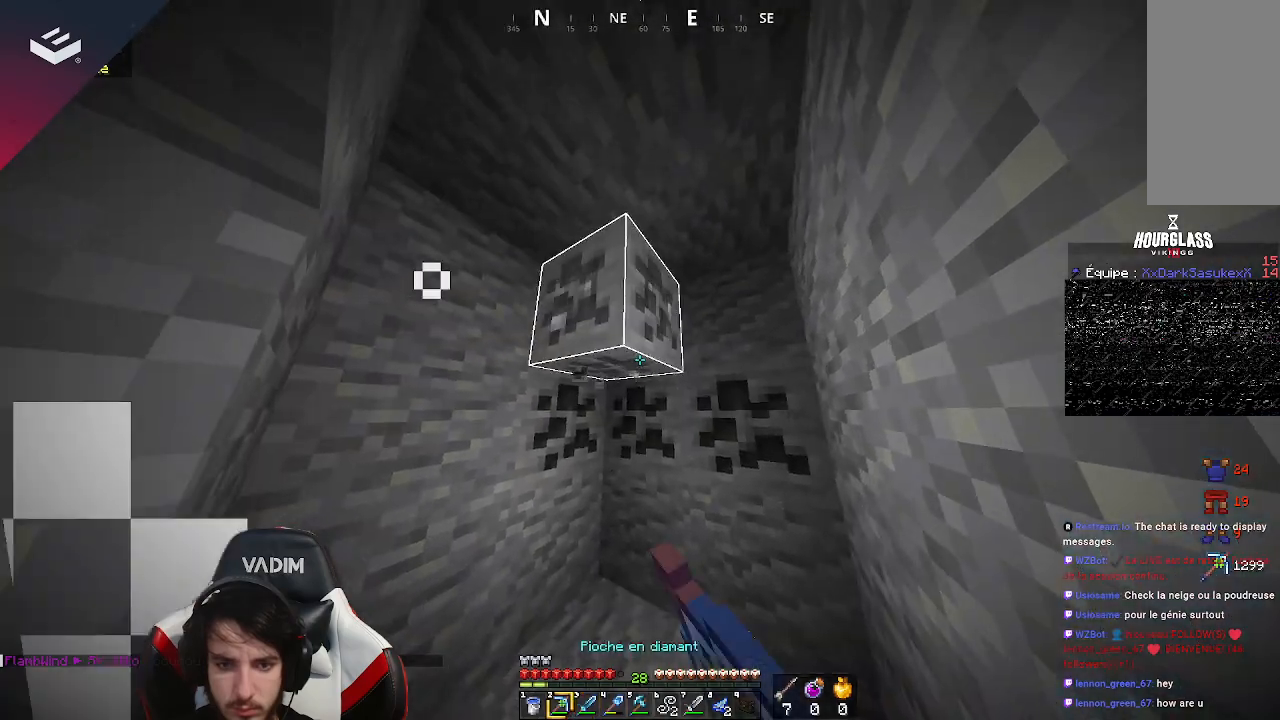
{"keys": ["w"], "mouse": ["left"], "events": [[333, "w", "down"]]}
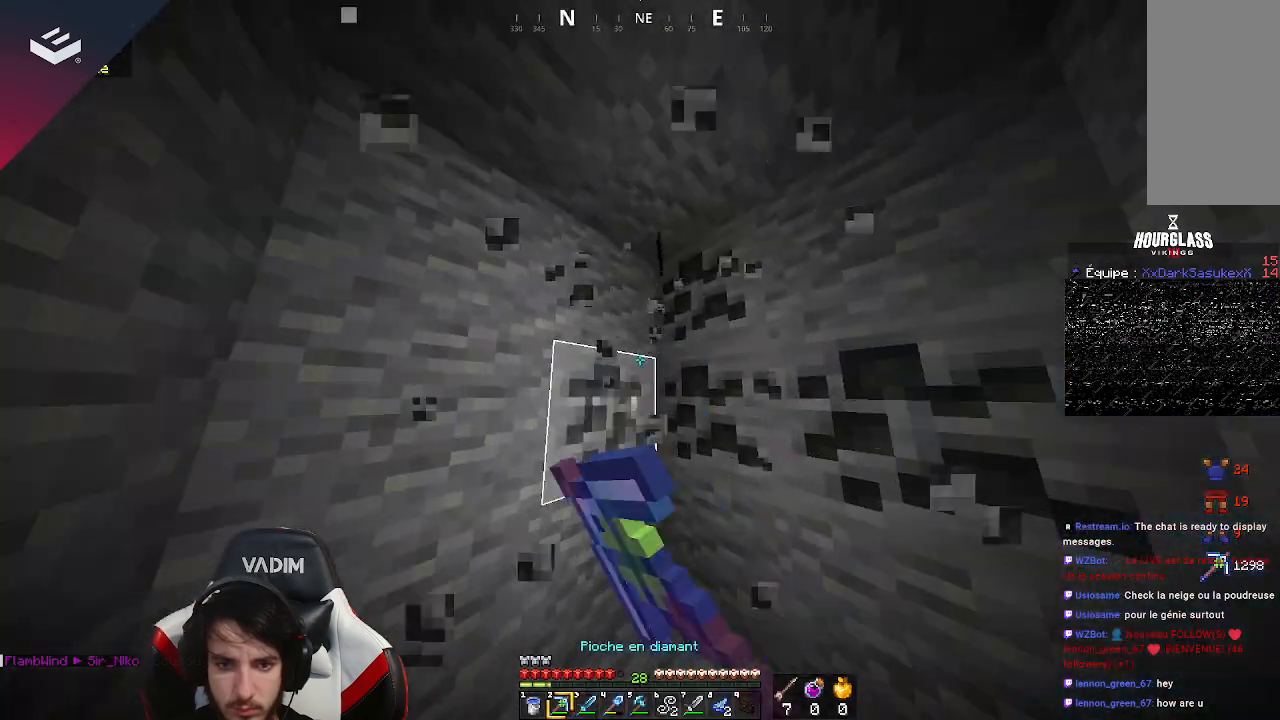
{"keys": [], "mouse": ["left"], "events": [[33, "w", "up"]]}
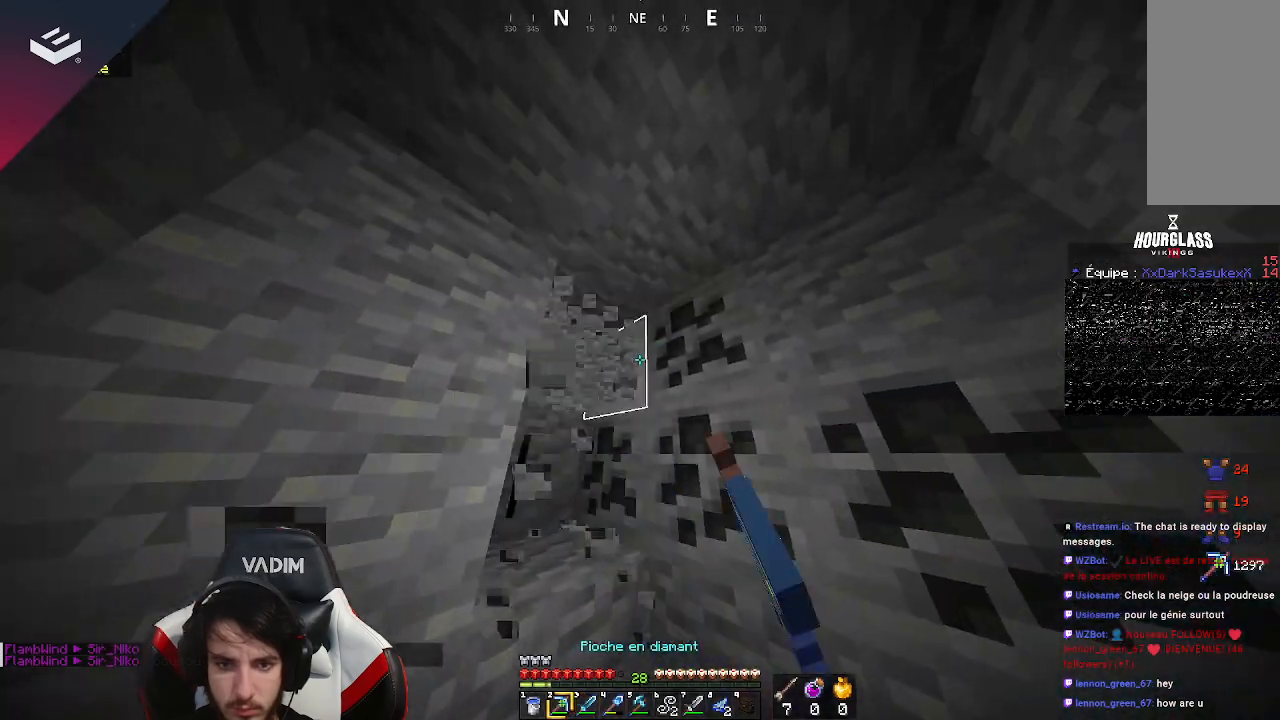
{"keys": [], "mouse": ["left"], "events": []}
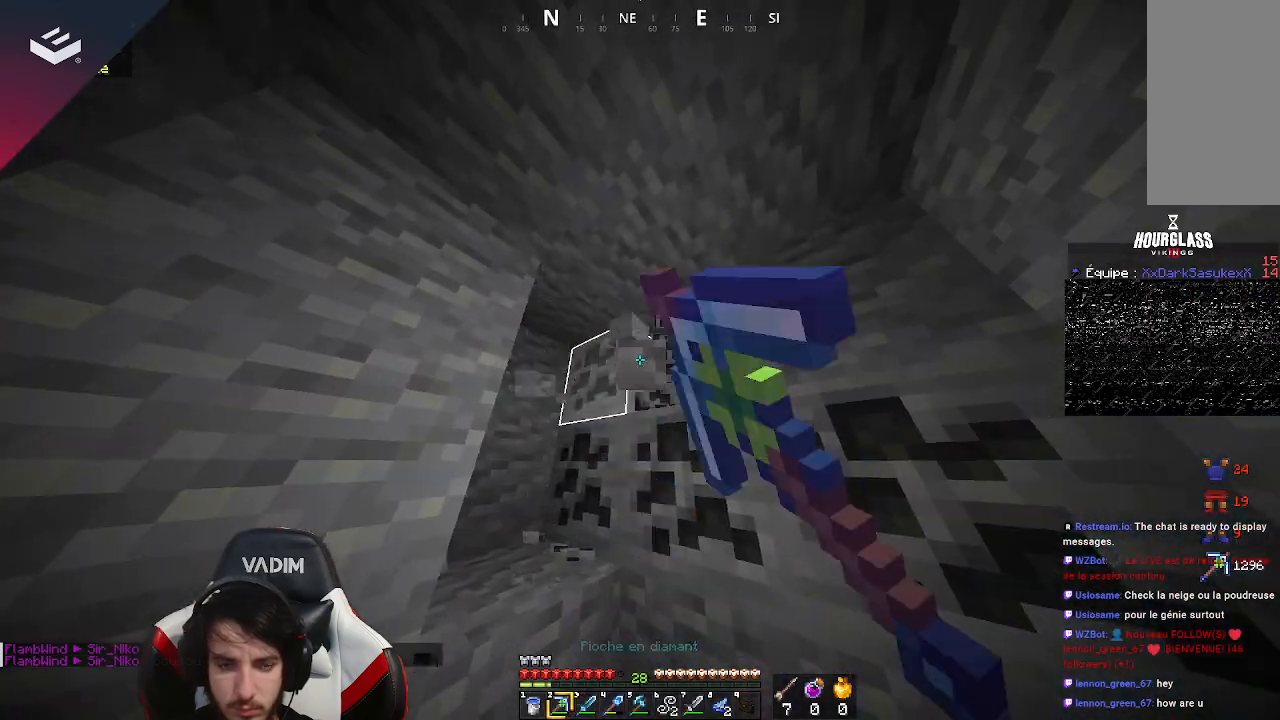
{"keys": [], "mouse": ["left"], "events": []}
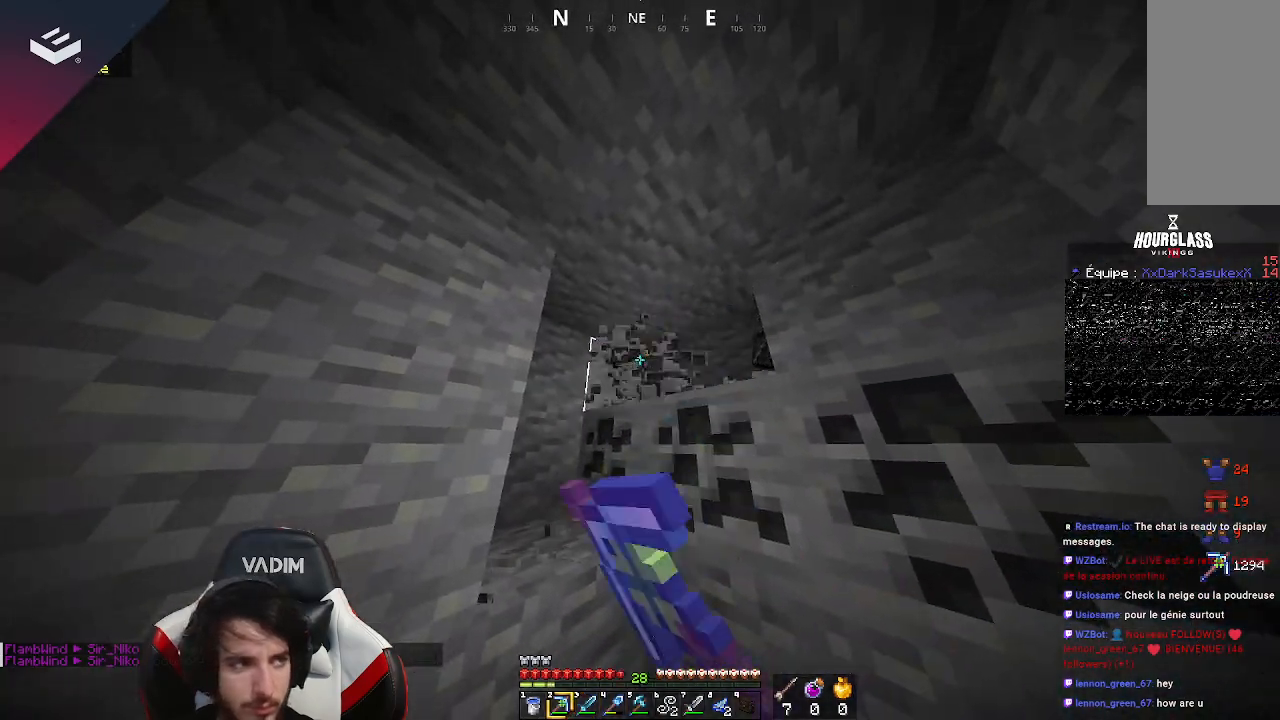
{"keys": [], "mouse": ["left"], "events": []}
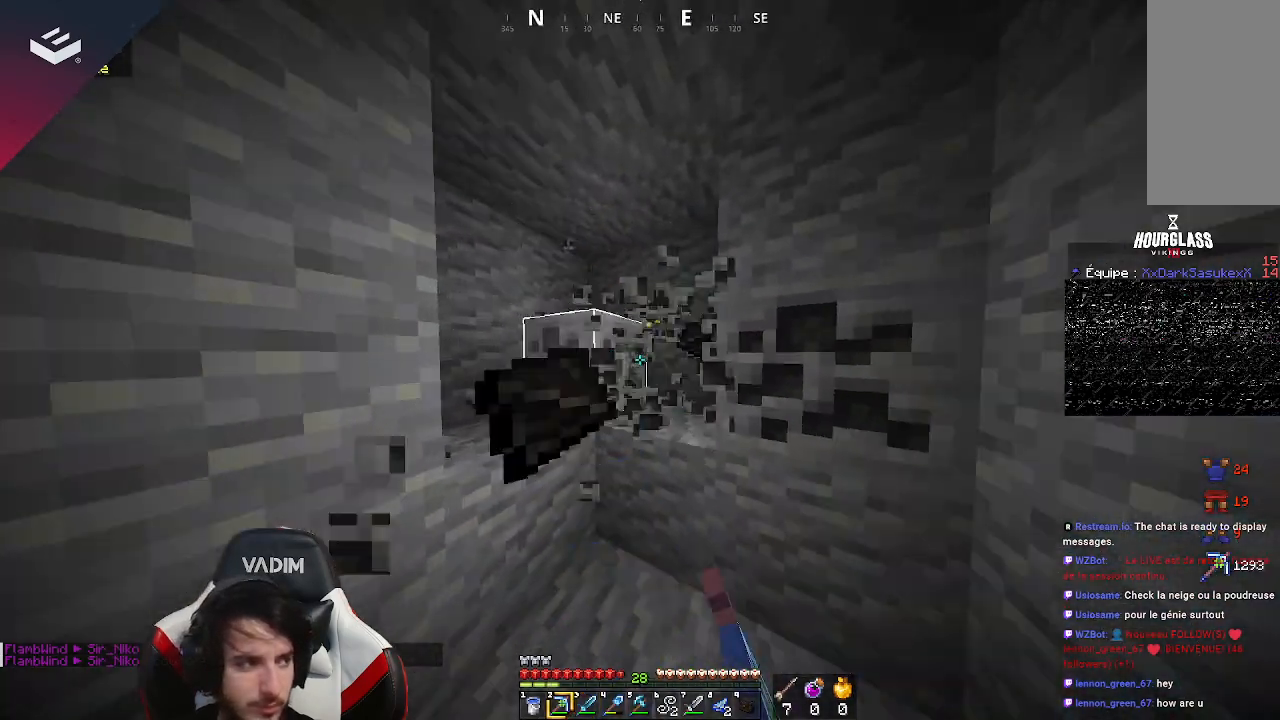
{"keys": [], "mouse": ["left"], "events": []}